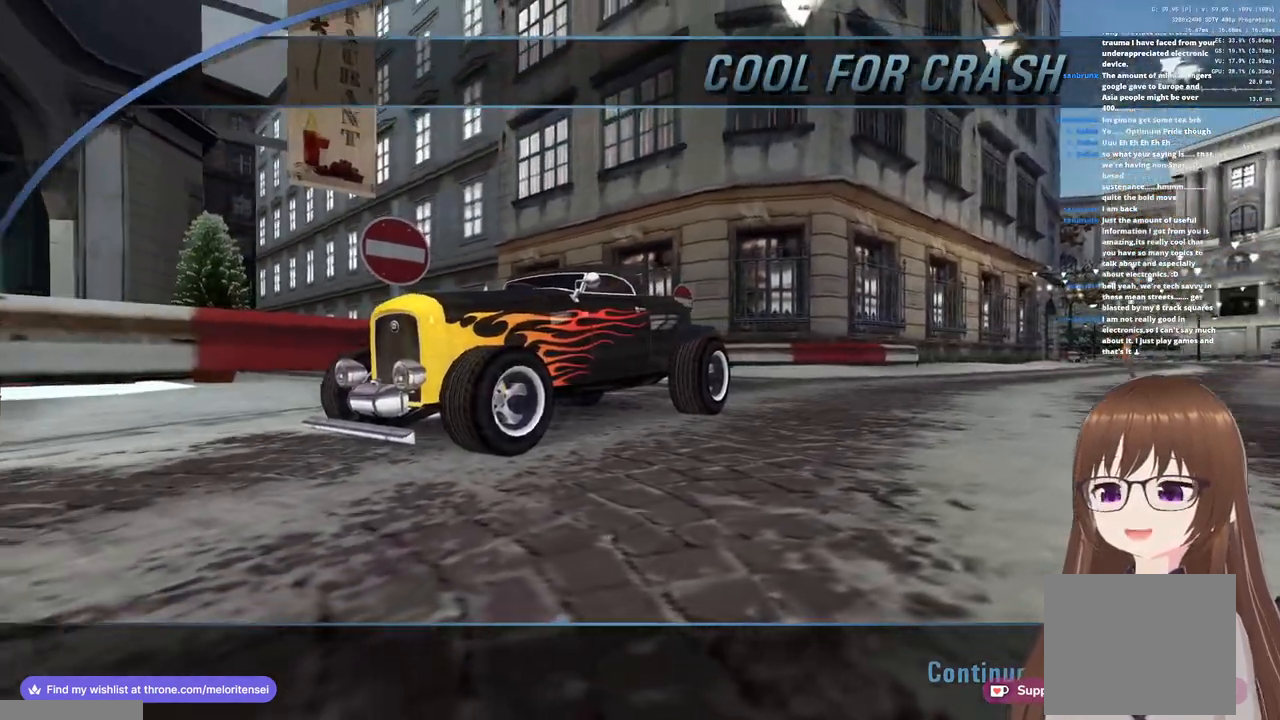
Gameplay with a controller (PlayStation layout); each line is a JSON object with the inputs held at the frame after it. "events" lists button and stick changes between this image and that frame as [ms after this image, input, new state], when the widget could be followed in between.
{"buttons": [], "left_stick": "center", "right_stick": "center", "events": [[200, "CROSS", "down"], [283, "CROSS", "up"]]}
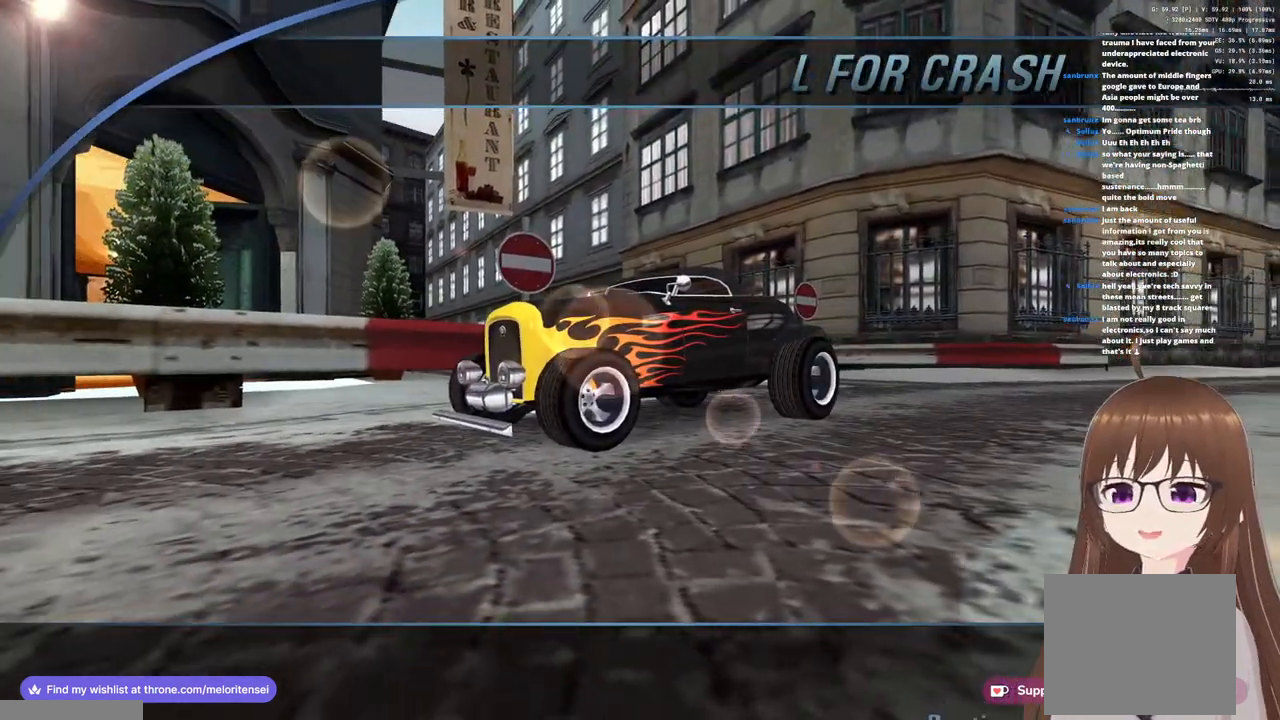
{"buttons": ["CROSS"], "left_stick": "center", "right_stick": "center", "events": [[100, "CROSS", "down"]]}
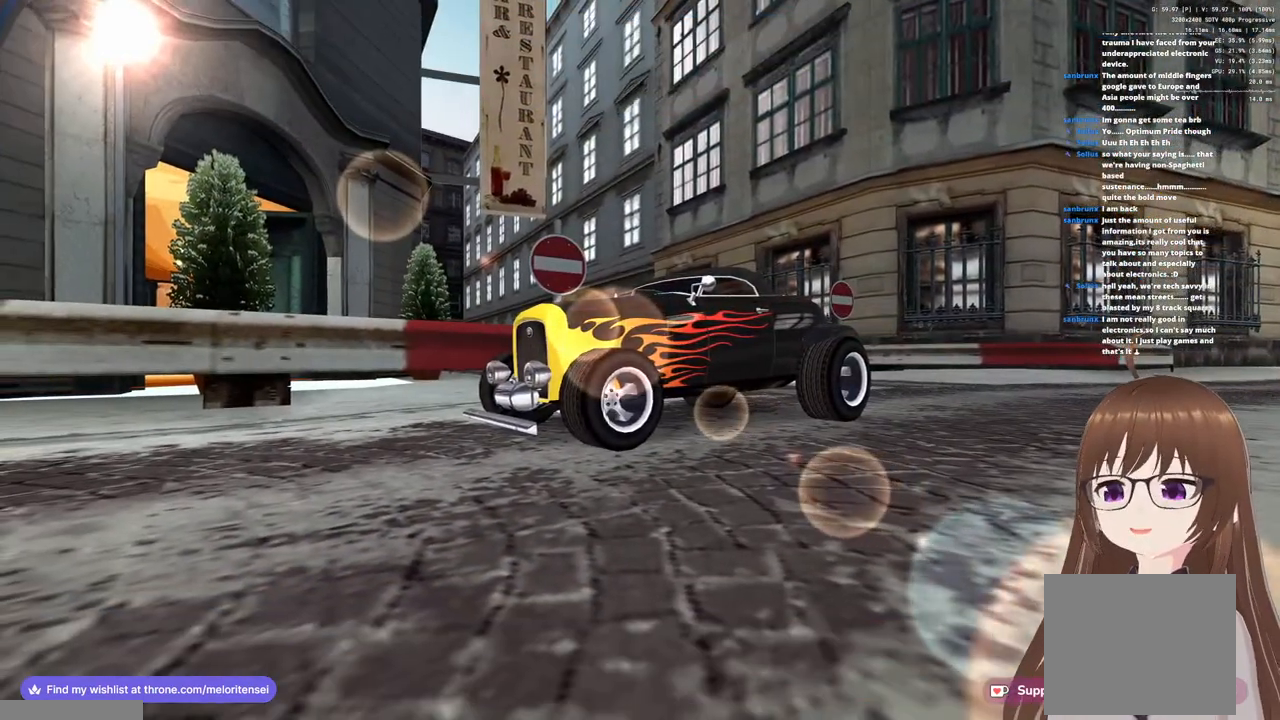
{"buttons": ["CROSS"], "left_stick": "center", "right_stick": "center", "events": []}
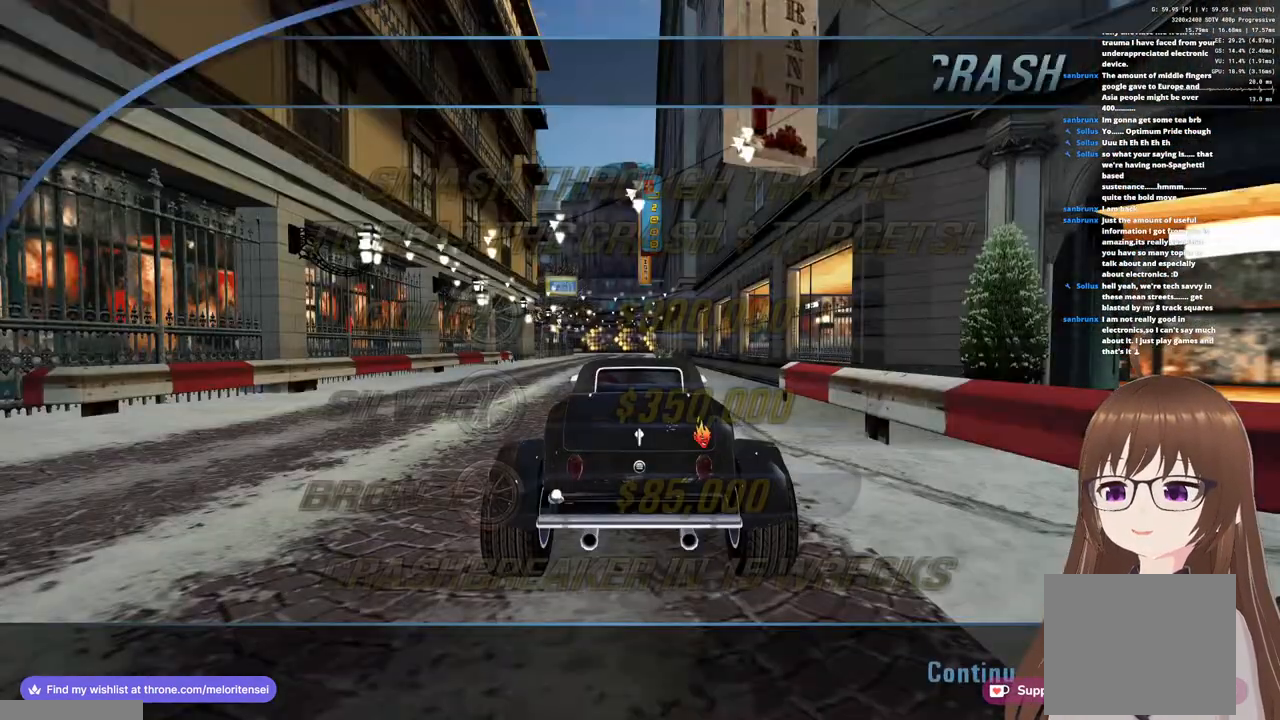
{"buttons": [], "left_stick": "center", "right_stick": "center", "events": [[483, "CROSS", "up"]]}
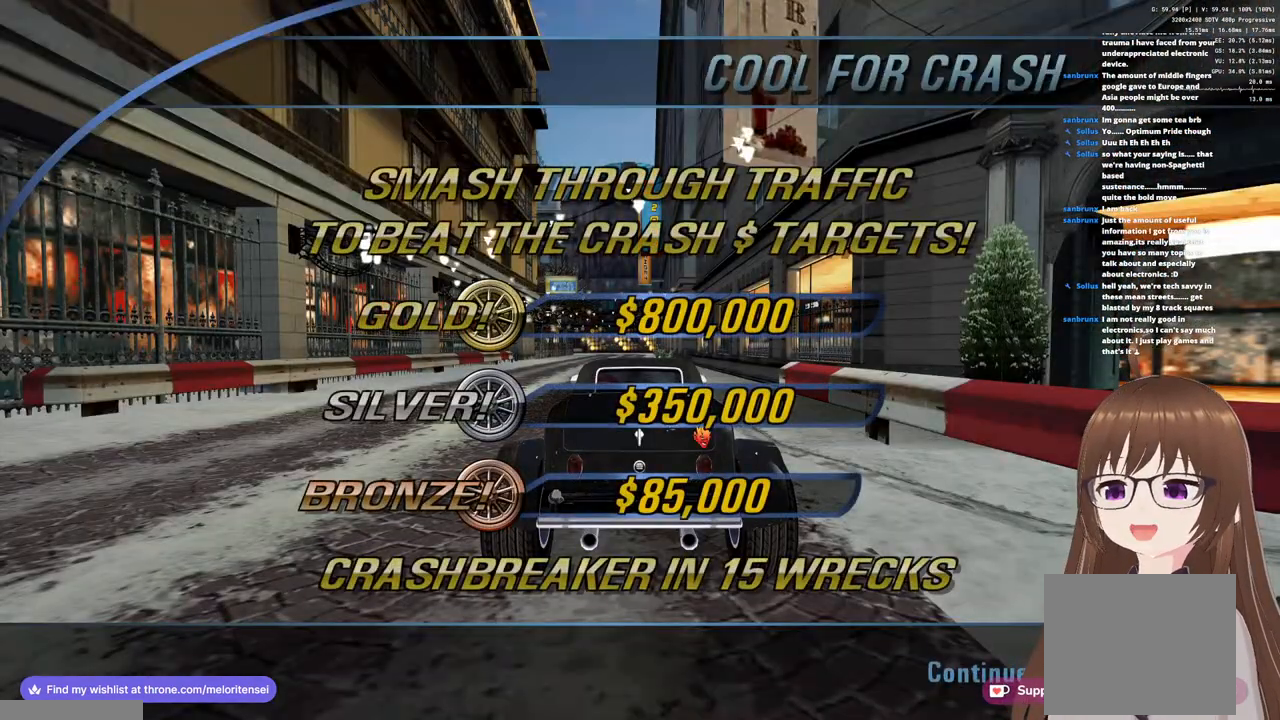
{"buttons": ["CROSS"], "left_stick": "center", "right_stick": "center", "events": [[100, "CROSS", "down"], [200, "CROSS", "up"], [400, "CROSS", "down"]]}
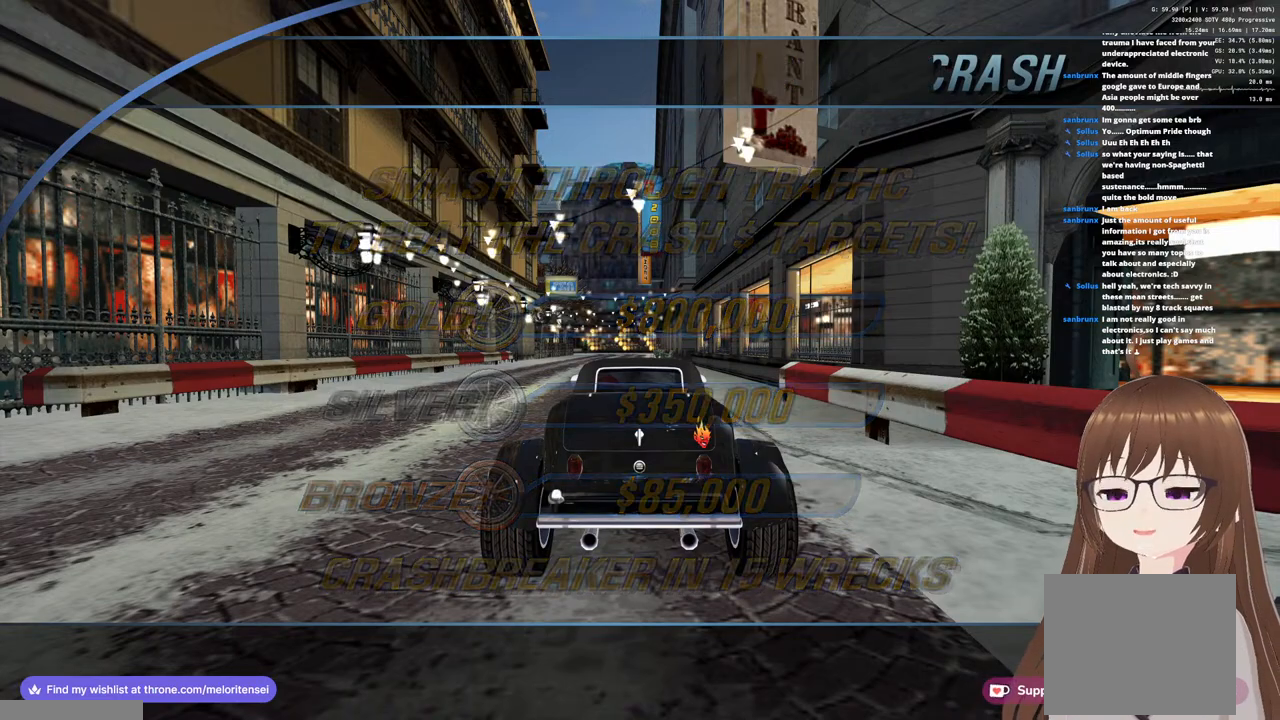
{"buttons": ["CROSS"], "left_stick": "center", "right_stick": "center", "events": []}
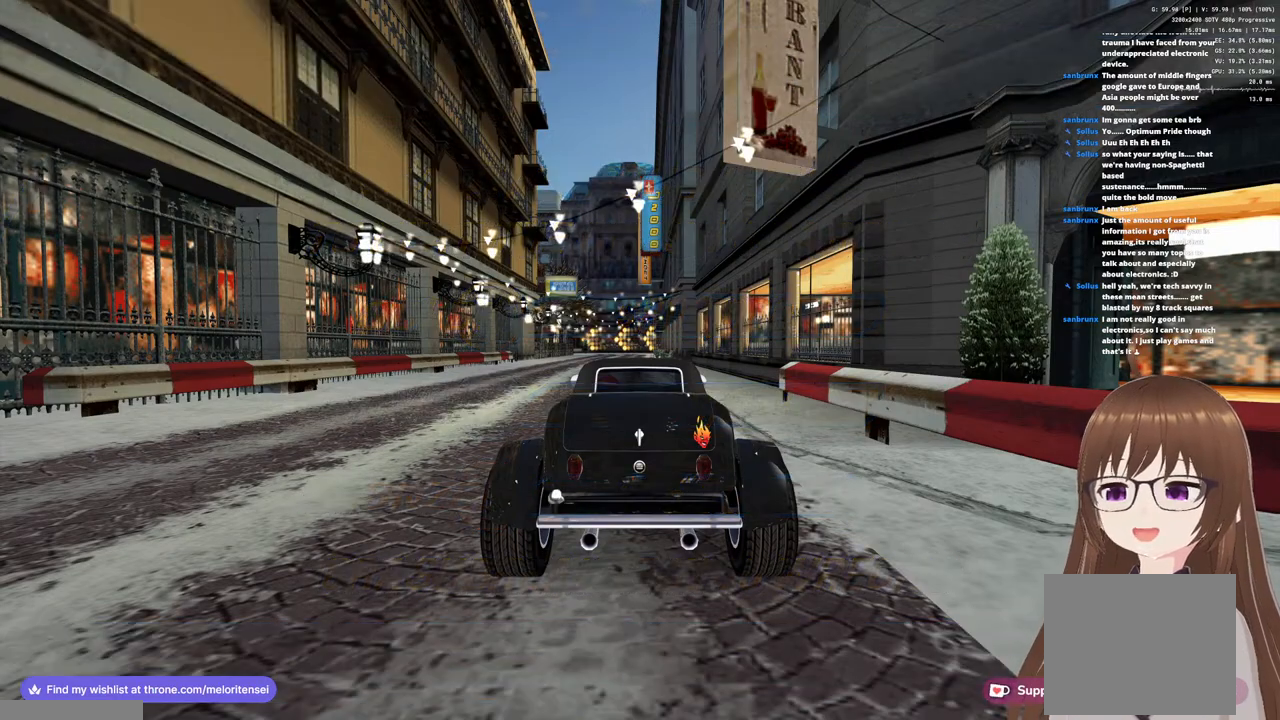
{"buttons": ["CROSS"], "left_stick": "center", "right_stick": "center", "events": [[117, "left_stick", "right"], [217, "left_stick", "center"]]}
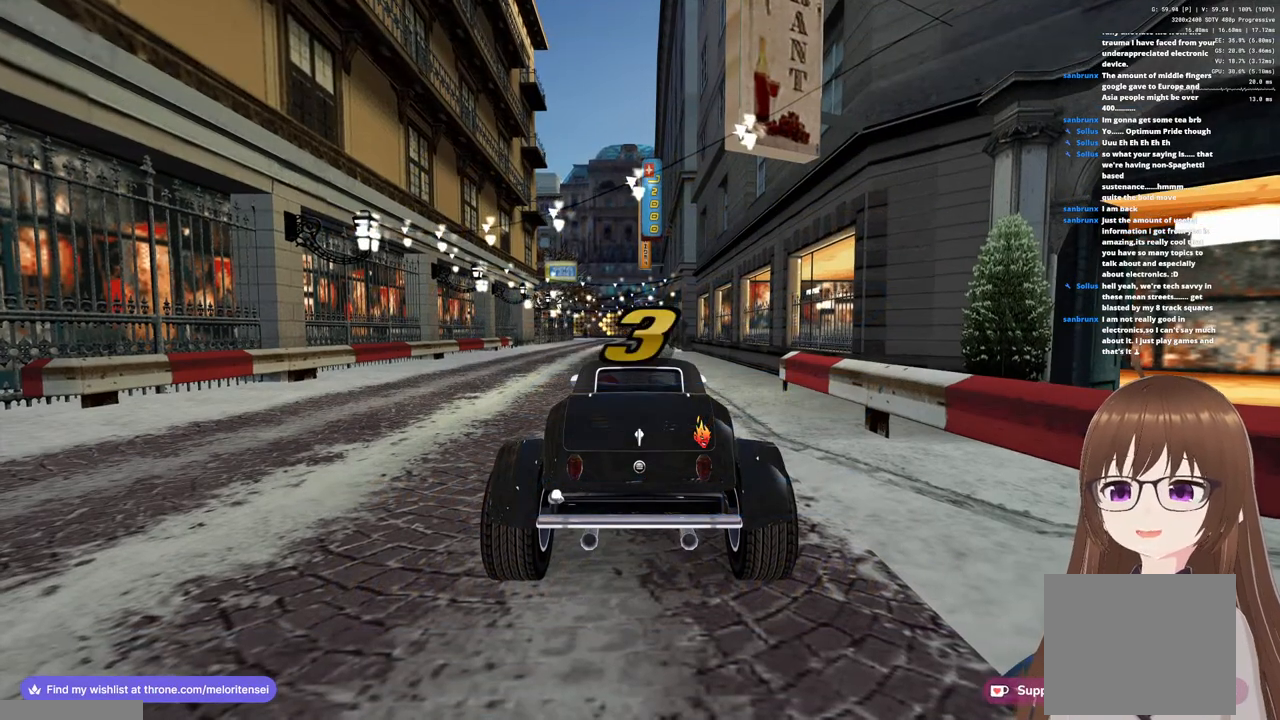
{"buttons": ["CROSS"], "left_stick": "center", "right_stick": "center", "events": []}
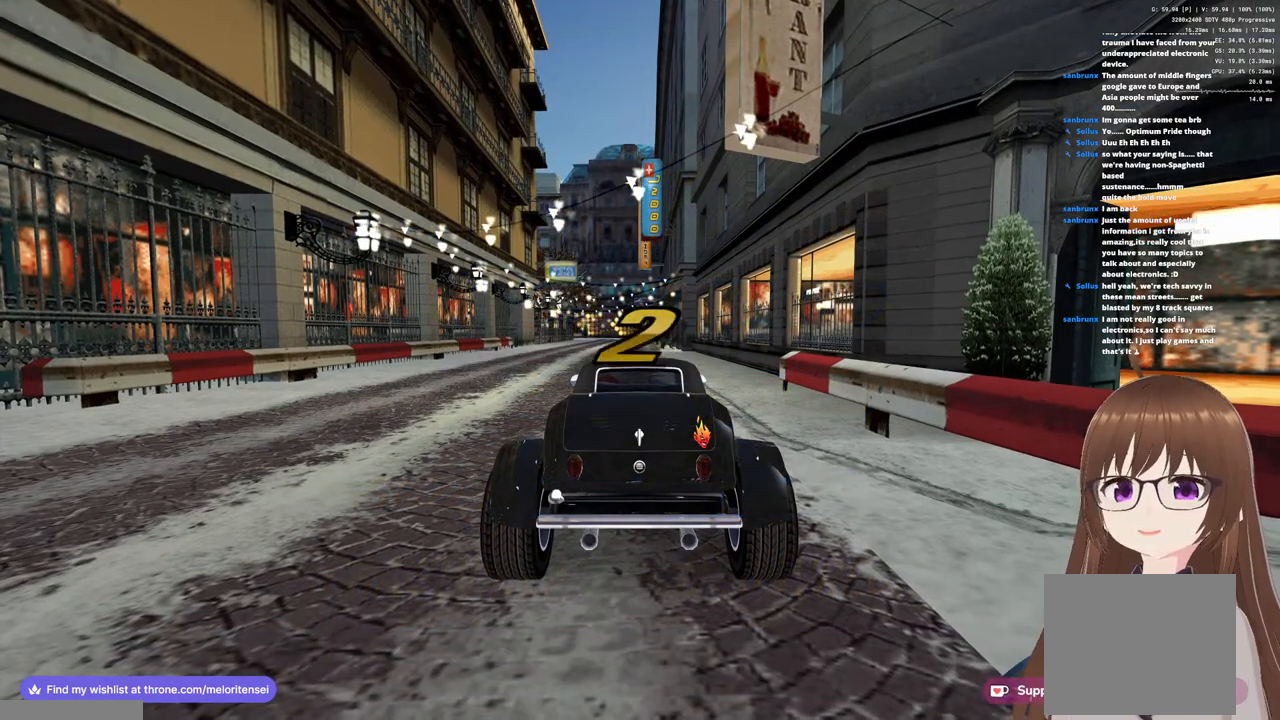
{"buttons": ["CROSS"], "left_stick": "center", "right_stick": "center", "events": []}
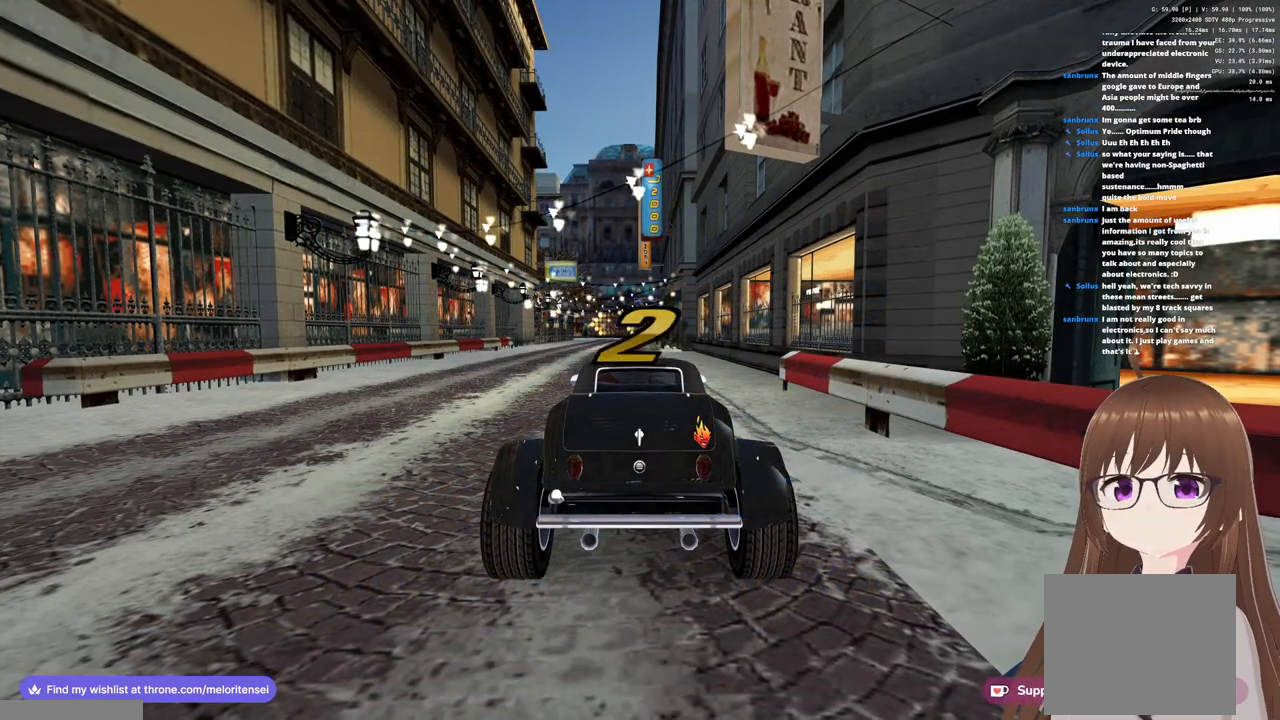
{"buttons": ["CROSS"], "left_stick": "center", "right_stick": "center", "events": []}
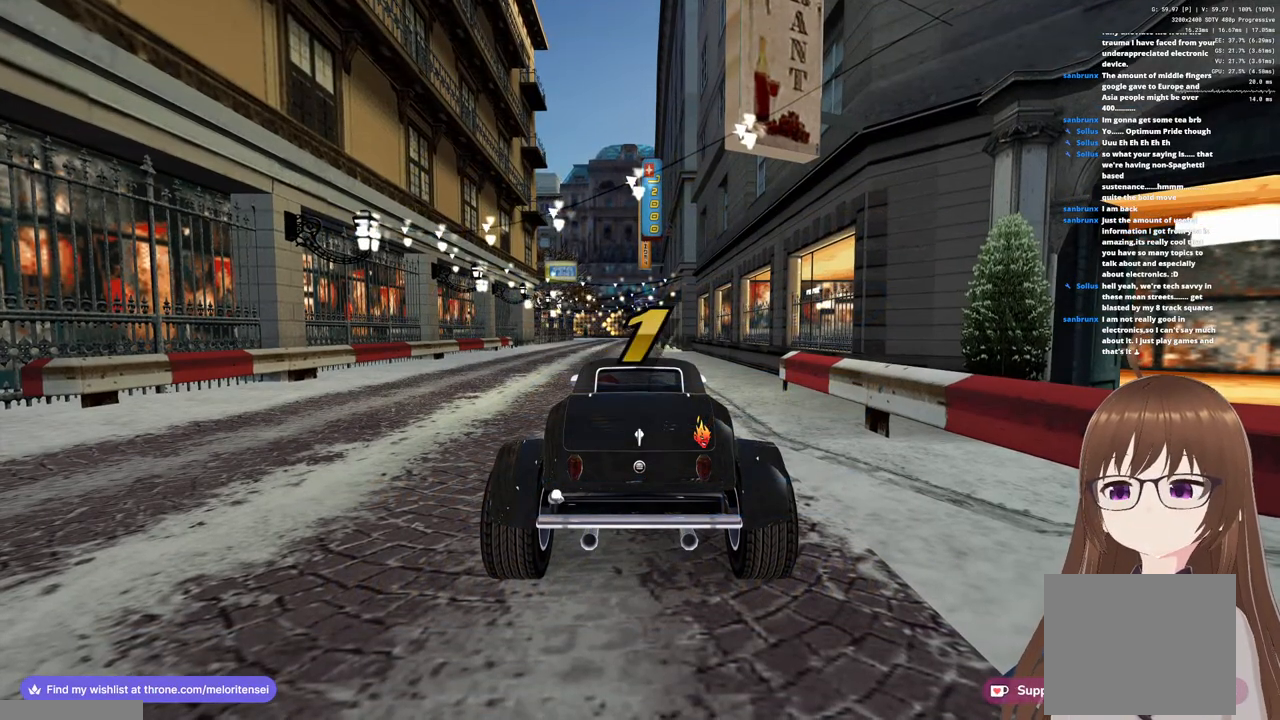
{"buttons": ["CROSS"], "left_stick": "center", "right_stick": "center", "events": []}
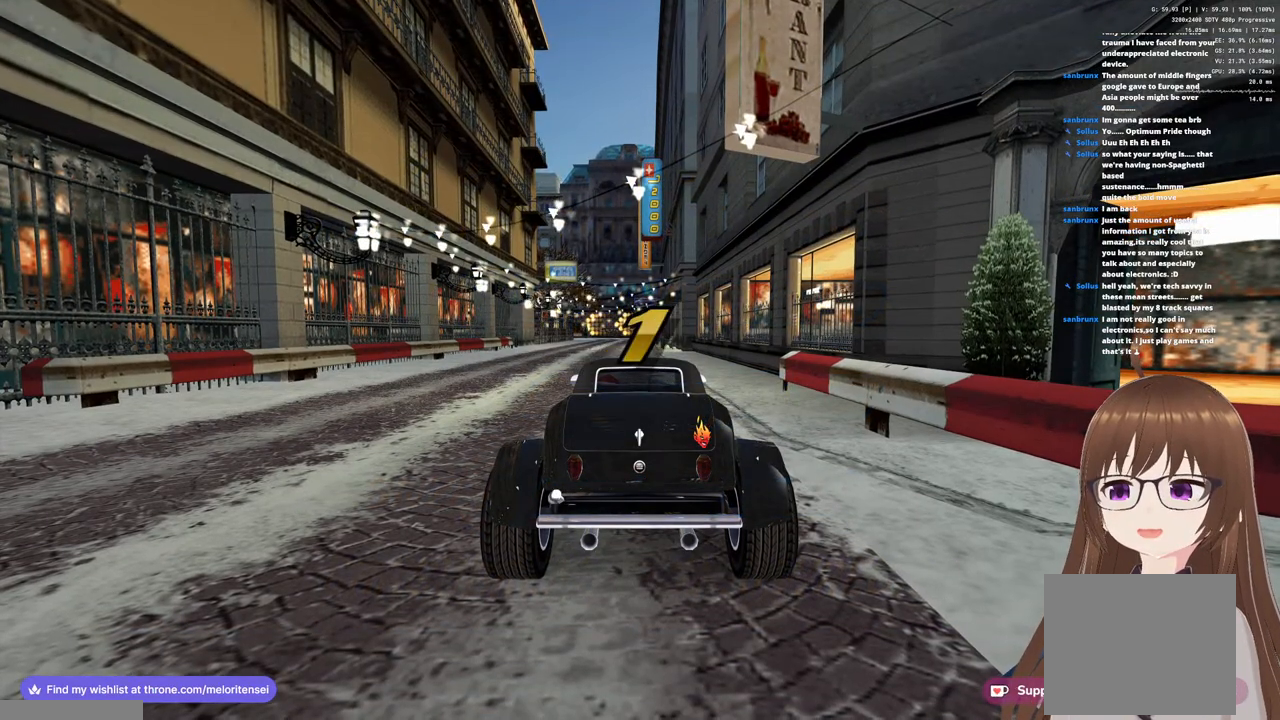
{"buttons": ["CROSS"], "left_stick": "center", "right_stick": "center", "events": []}
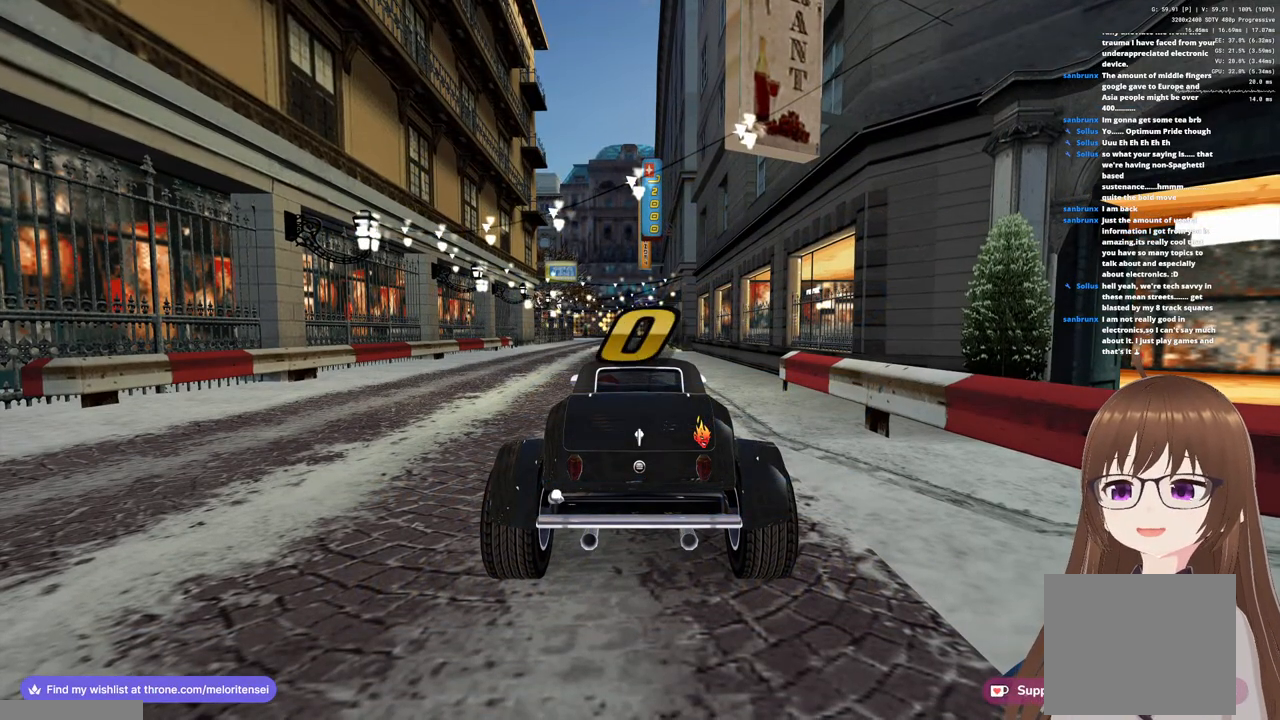
{"buttons": ["CROSS"], "left_stick": "center", "right_stick": "center", "events": []}
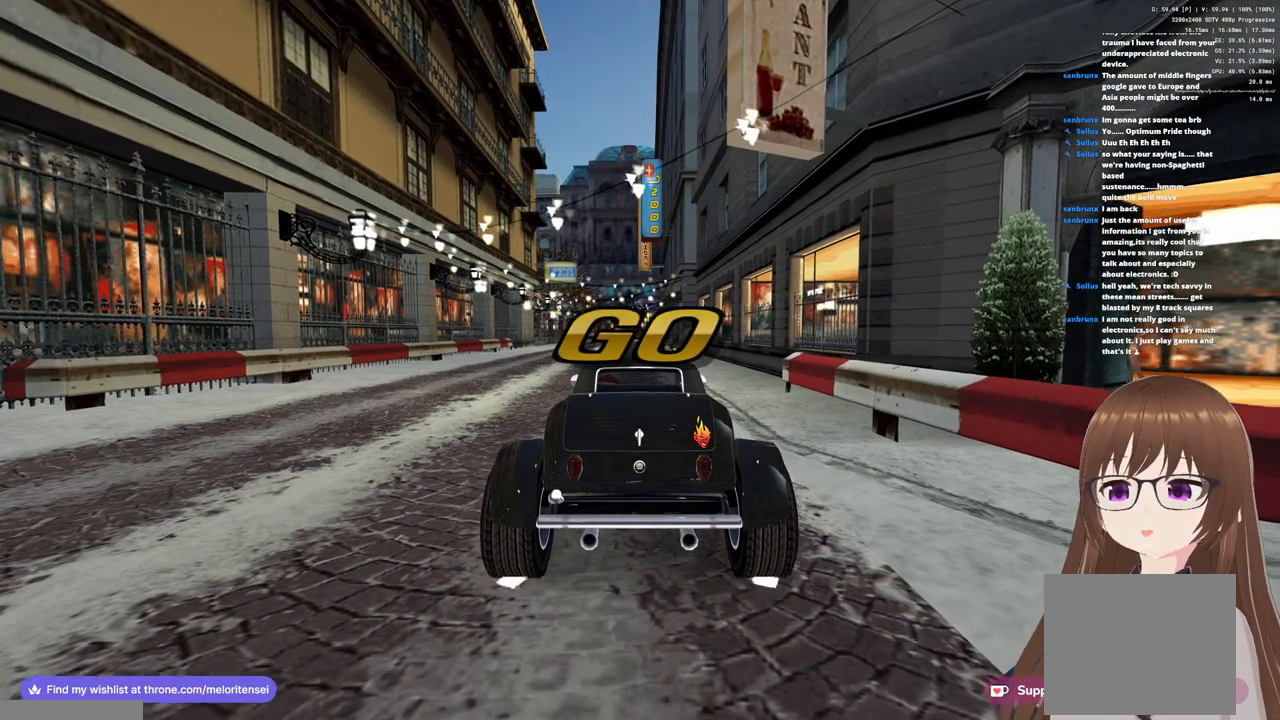
{"buttons": ["CROSS"], "left_stick": "center", "right_stick": "center", "events": []}
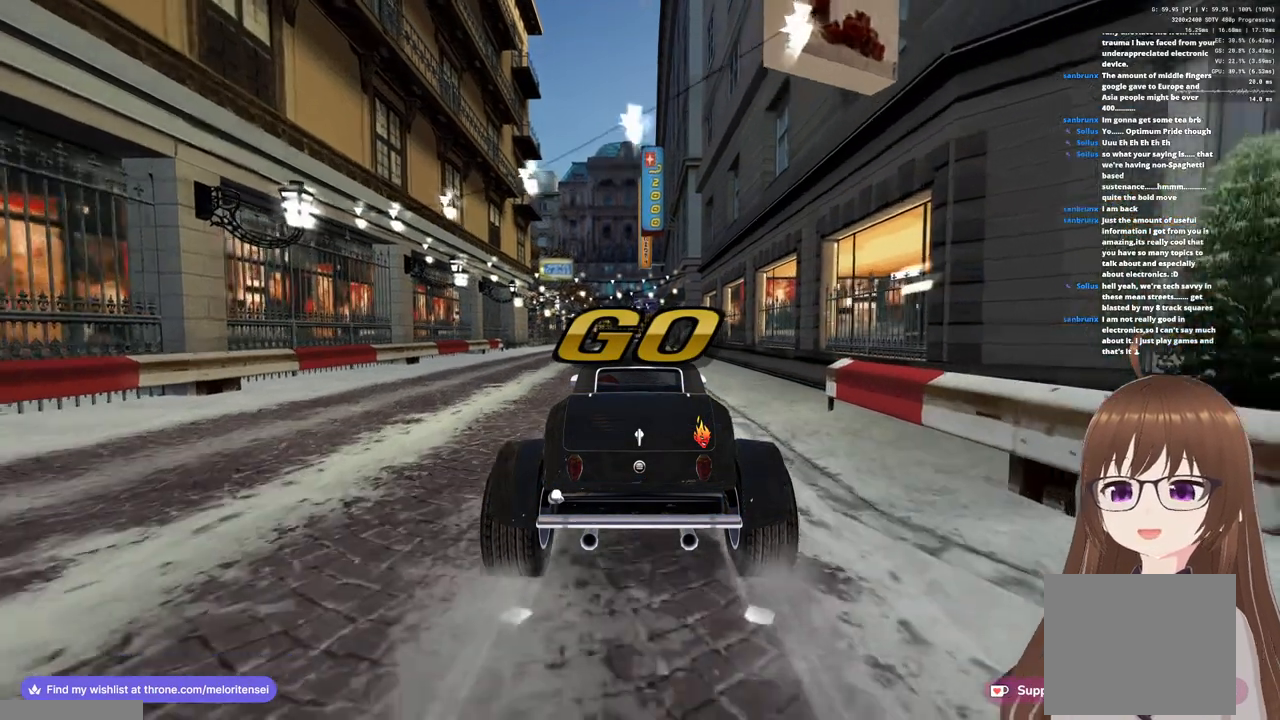
{"buttons": ["CROSS"], "left_stick": "center", "right_stick": "center", "events": []}
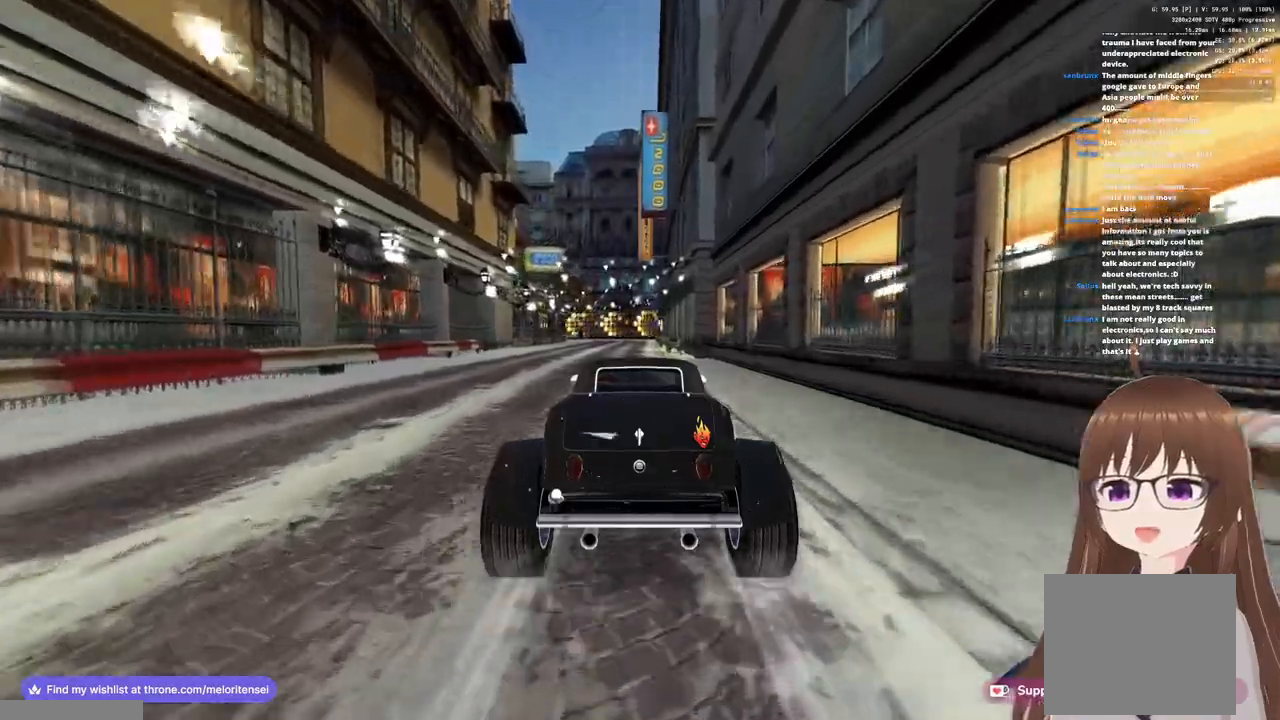
{"buttons": ["CROSS"], "left_stick": "center", "right_stick": "center", "events": []}
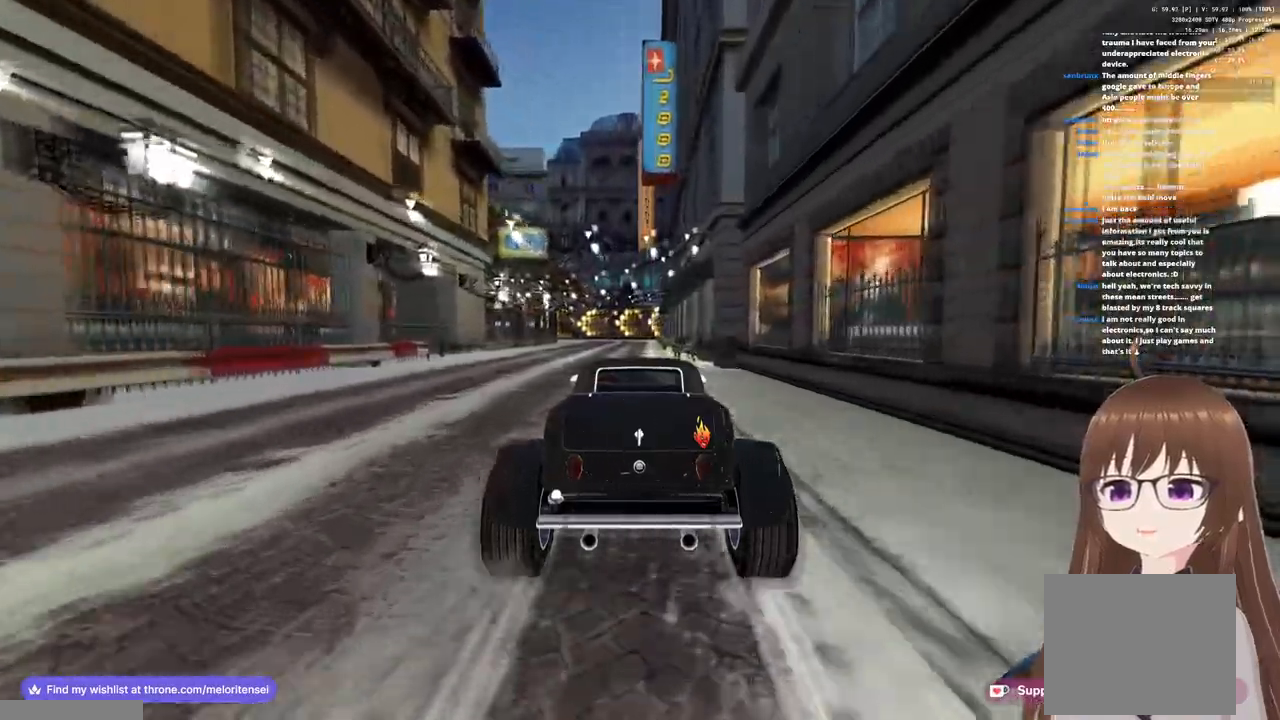
{"buttons": ["CROSS"], "left_stick": "center", "right_stick": "center", "events": []}
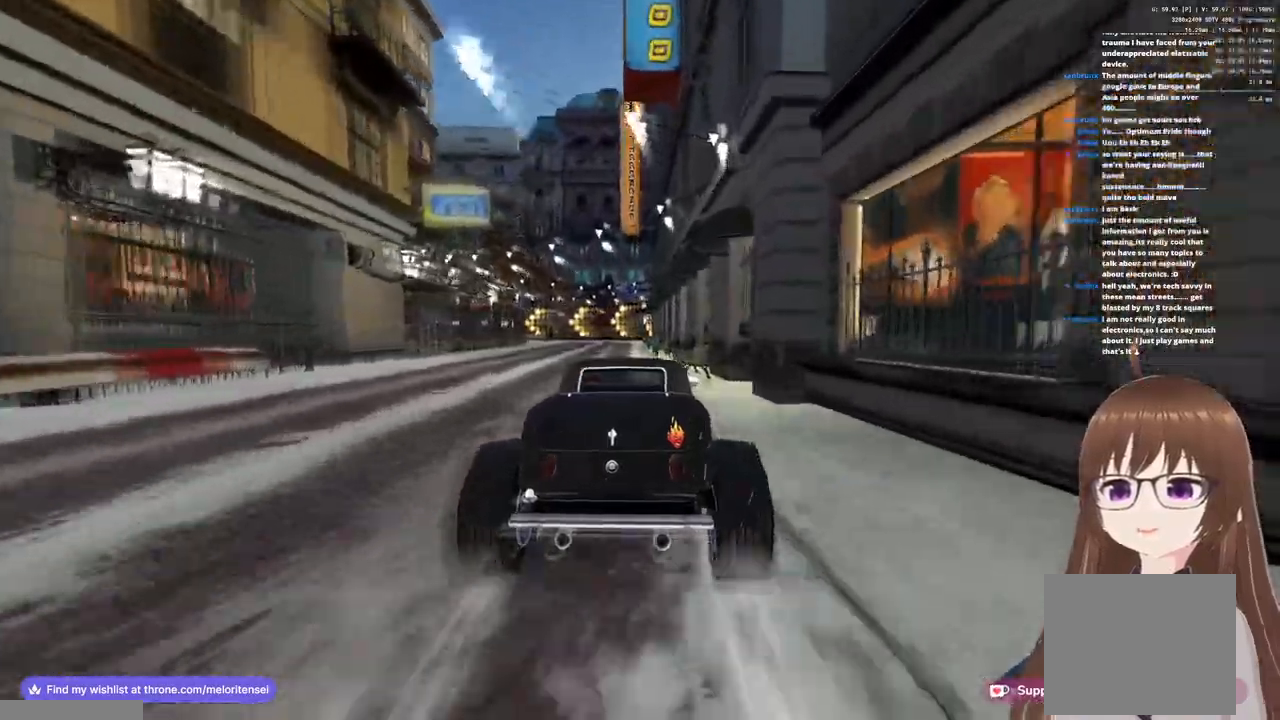
{"buttons": ["CROSS"], "left_stick": "center", "right_stick": "center", "events": []}
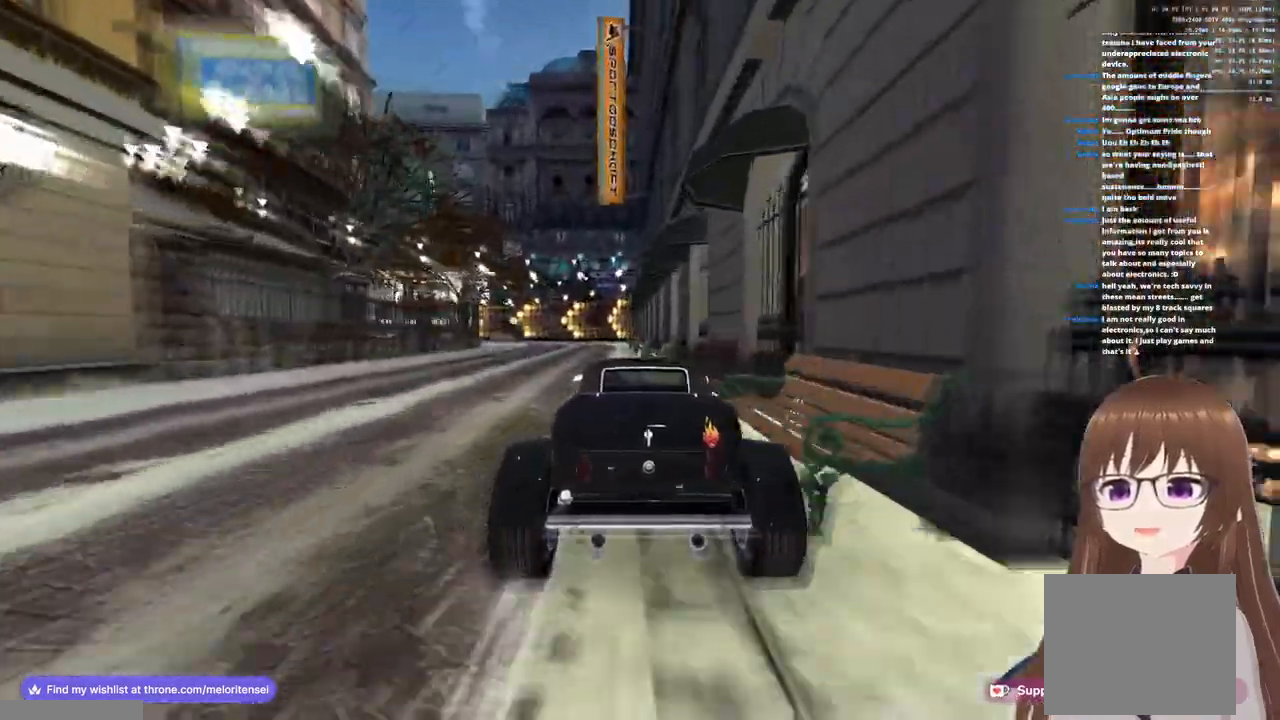
{"buttons": ["CROSS"], "left_stick": "center", "right_stick": "center", "events": []}
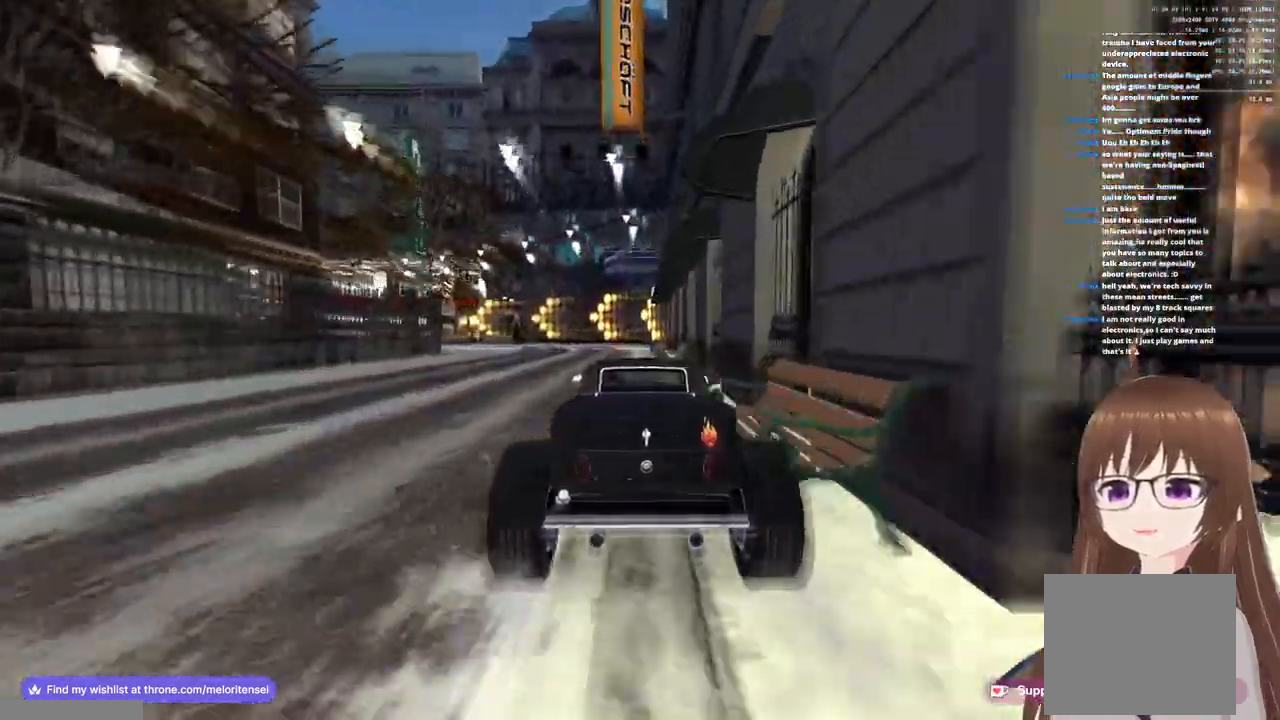
{"buttons": ["CROSS"], "left_stick": "left", "right_stick": "center", "events": [[450, "left_stick", "left"]]}
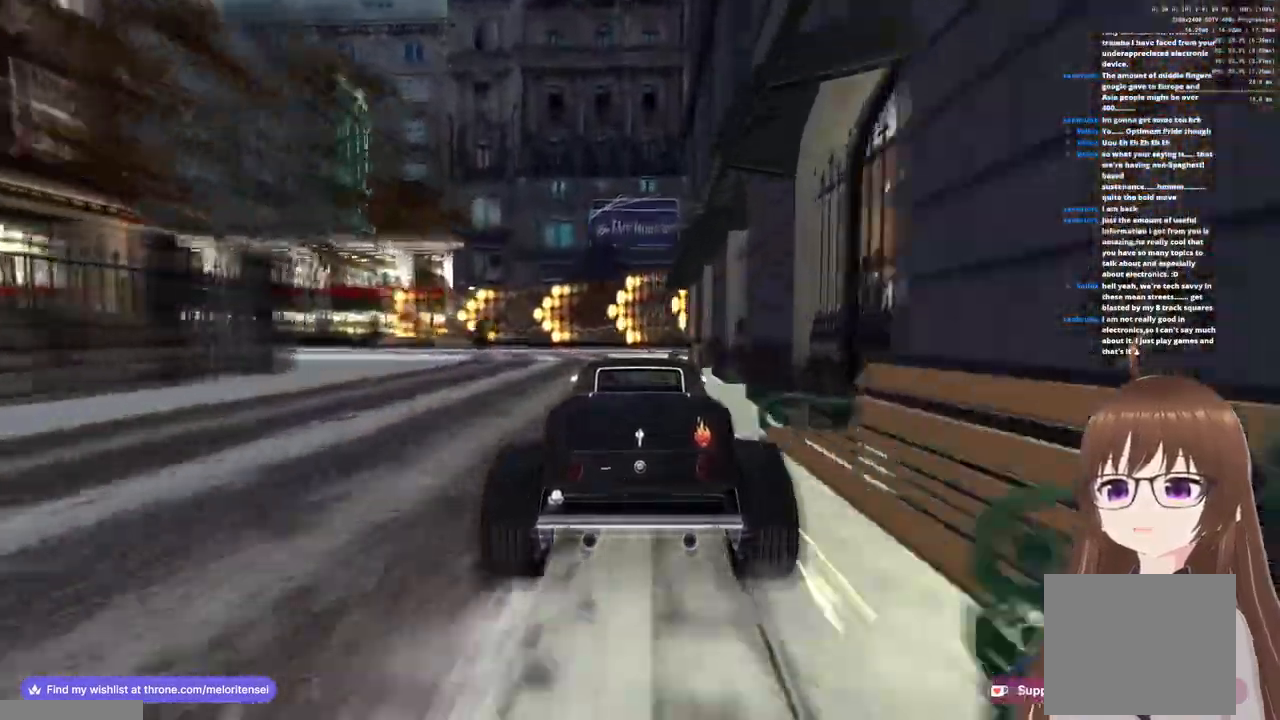
{"buttons": ["CROSS"], "left_stick": "left", "right_stick": "center", "events": []}
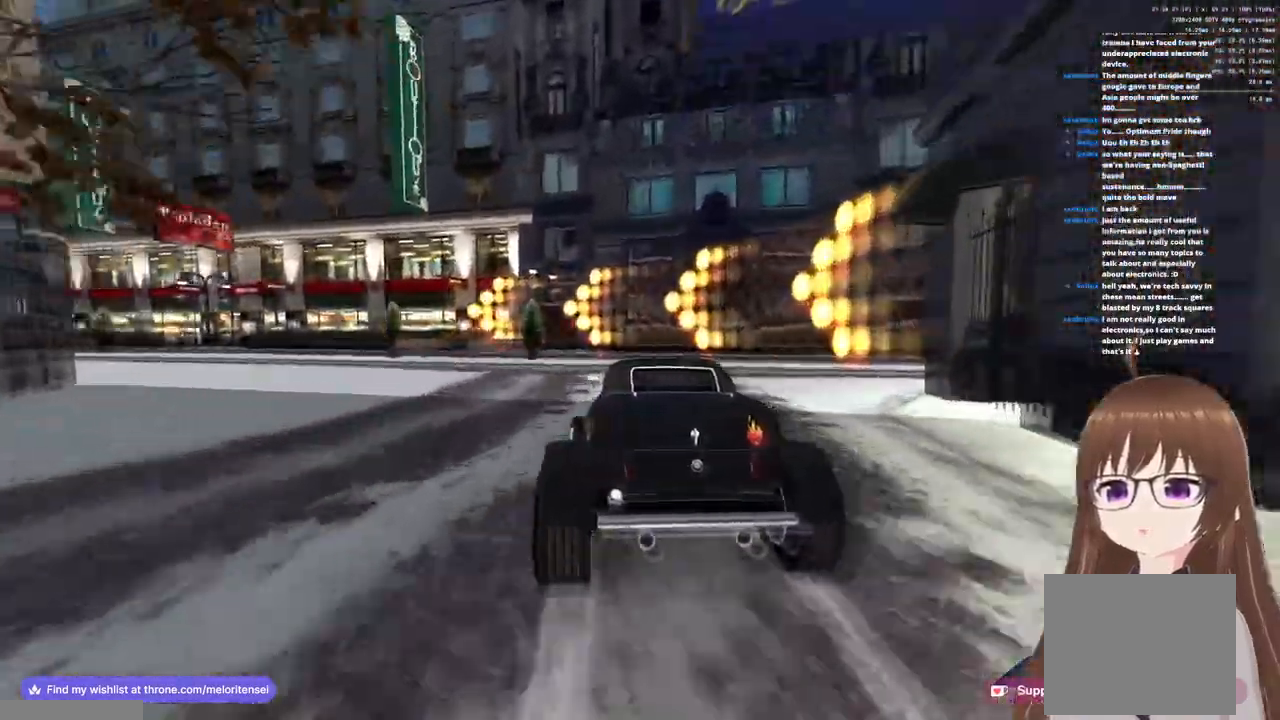
{"buttons": ["CROSS"], "left_stick": "left", "right_stick": "center", "events": []}
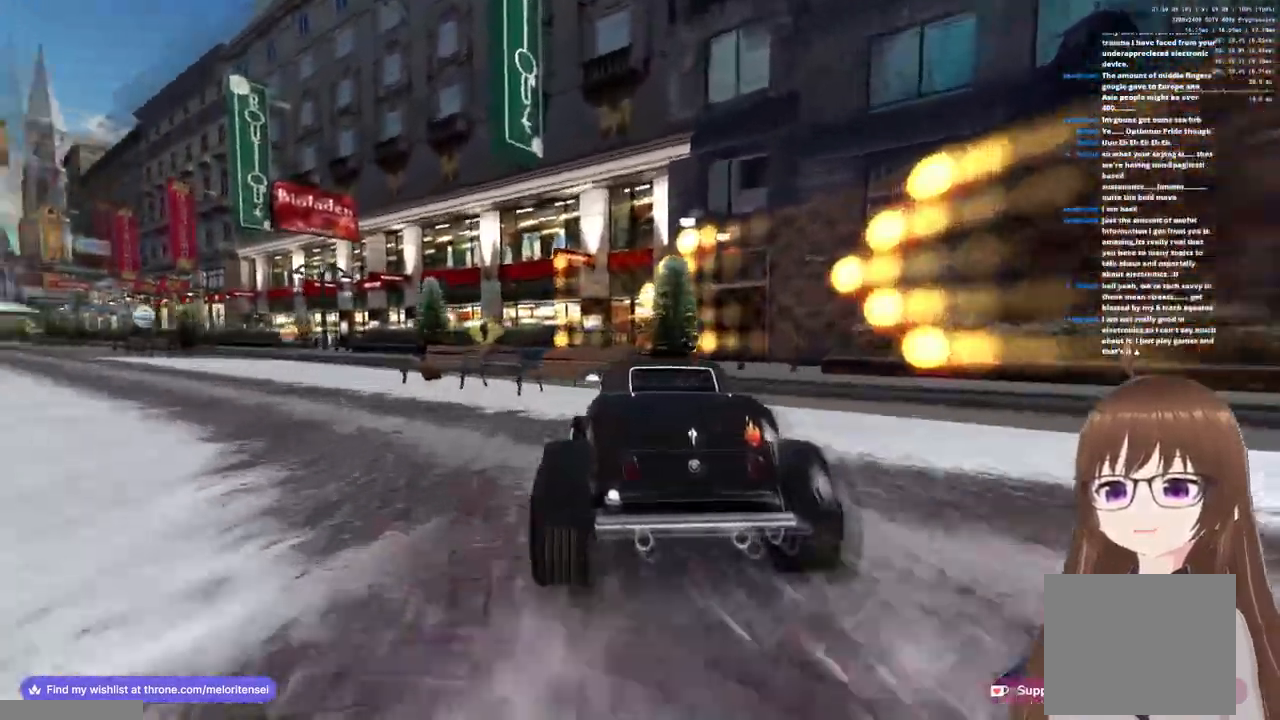
{"buttons": ["CROSS"], "left_stick": "left", "right_stick": "center", "events": []}
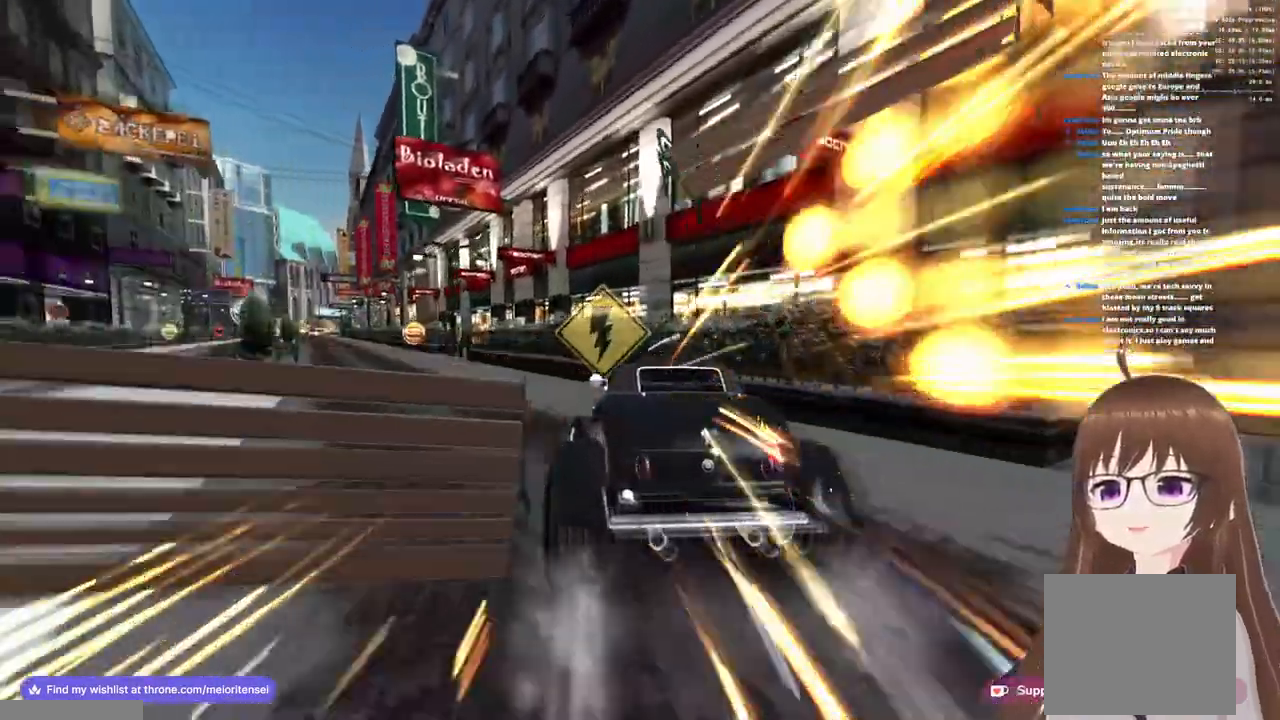
{"buttons": ["CROSS"], "left_stick": "left", "right_stick": "center", "events": []}
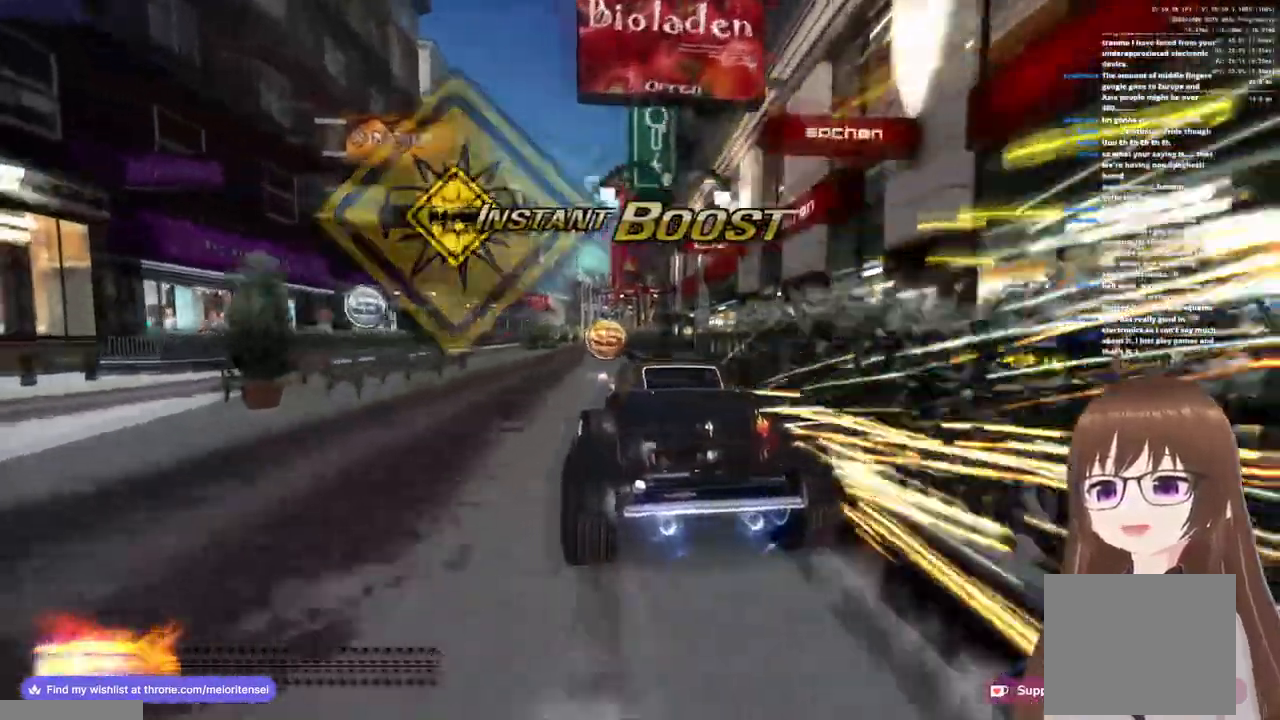
{"buttons": ["CROSS"], "left_stick": "center", "right_stick": "center", "events": [[283, "left_stick", "center"], [400, "left_stick", "right"], [483, "left_stick", "center"]]}
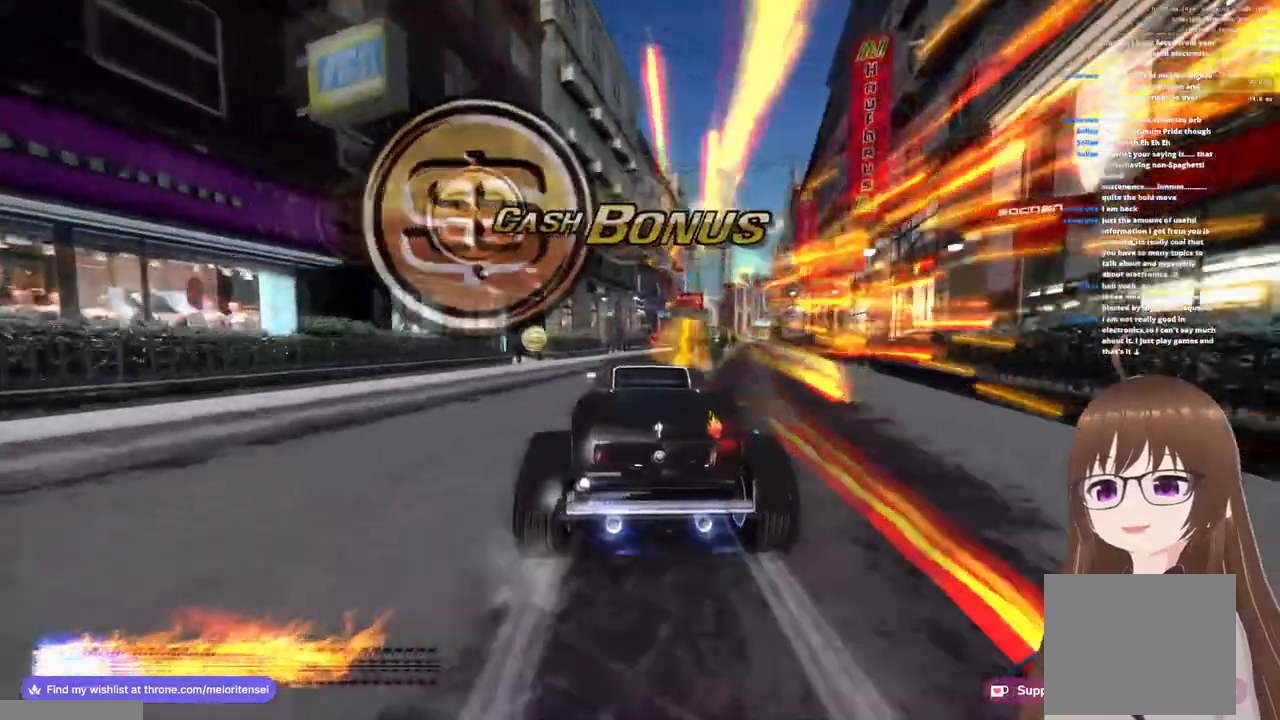
{"buttons": ["CROSS"], "left_stick": "center", "right_stick": "center", "events": [[133, "left_stick", "right"], [483, "left_stick", "center"]]}
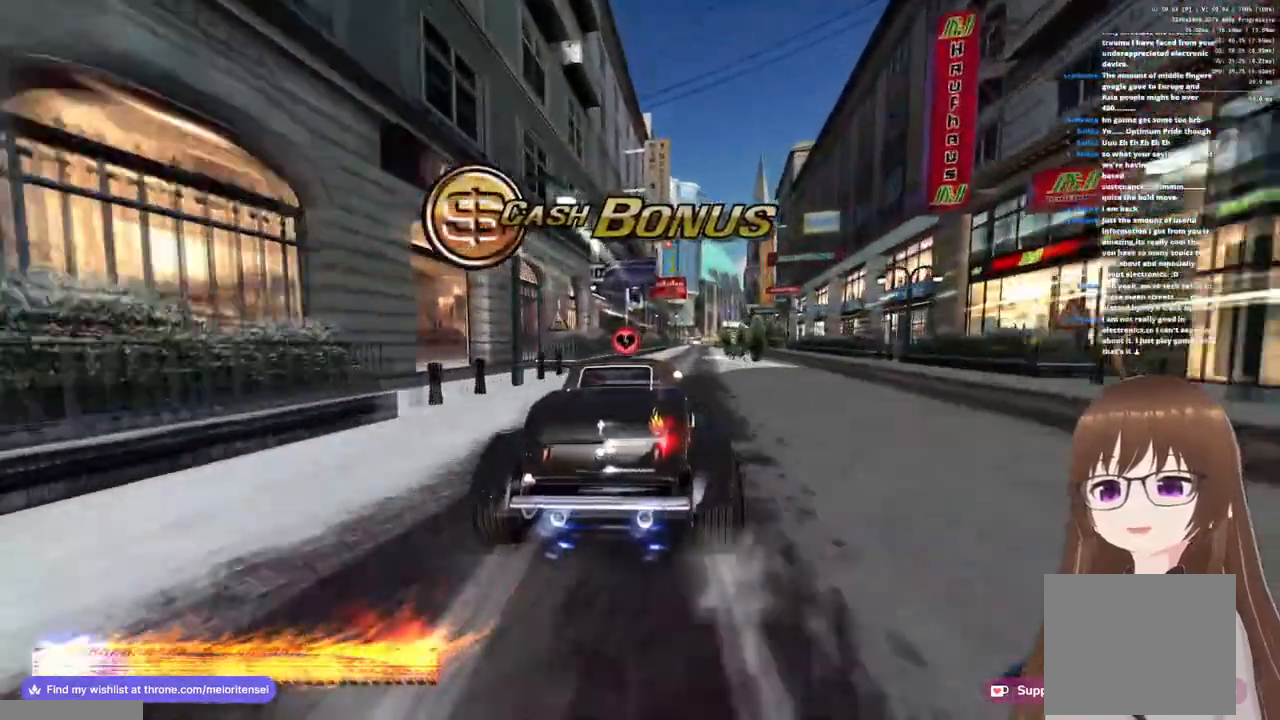
{"buttons": ["CROSS"], "left_stick": "left", "right_stick": "center", "events": [[233, "left_stick", "right"], [433, "left_stick", "left"]]}